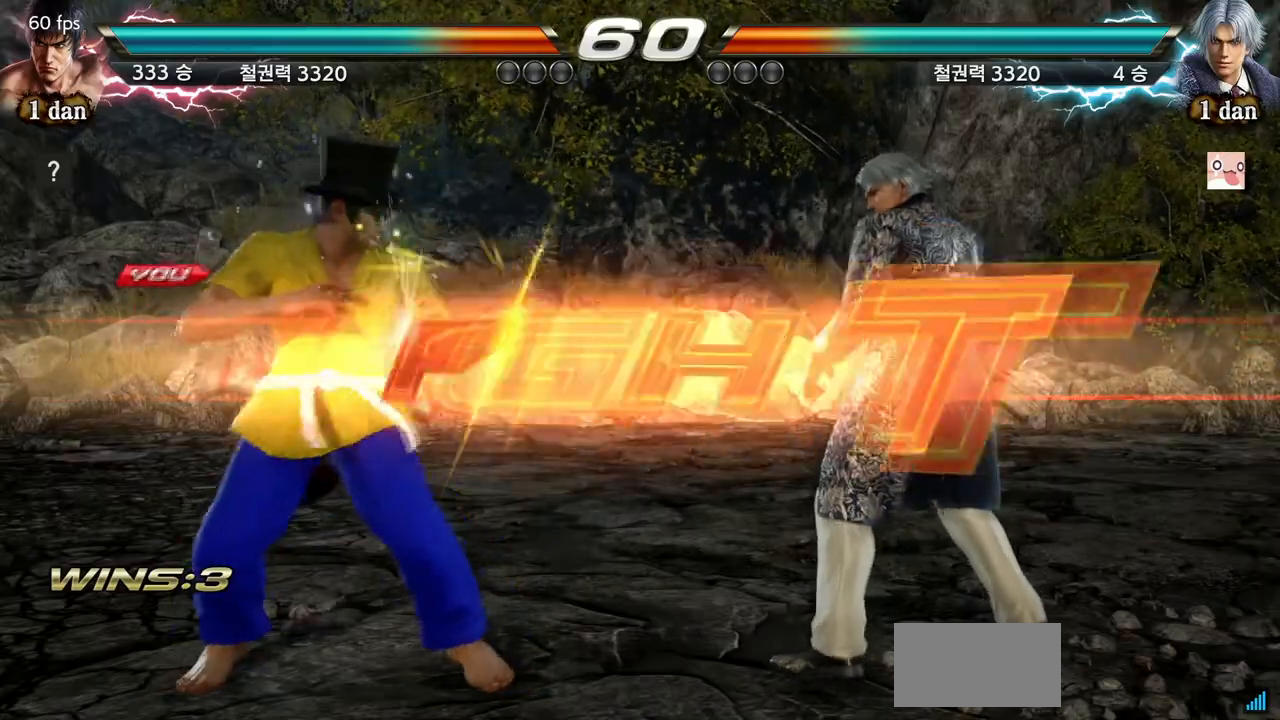
Gameplay with a controller (arcade stick); each line is a JSON object with the inputs held at the frame after it (dt_ms = milliseconds from this image to that frame). "events" lists button and stick changes between this image and that frame as [ms after this image, input, new state], when the widget could be followed in between. Not read: L3 R3.
{"dt_ms": 500, "buttons": ["CROSS"], "left_stick": "center", "events": [[467, "CROSS", "down"]]}
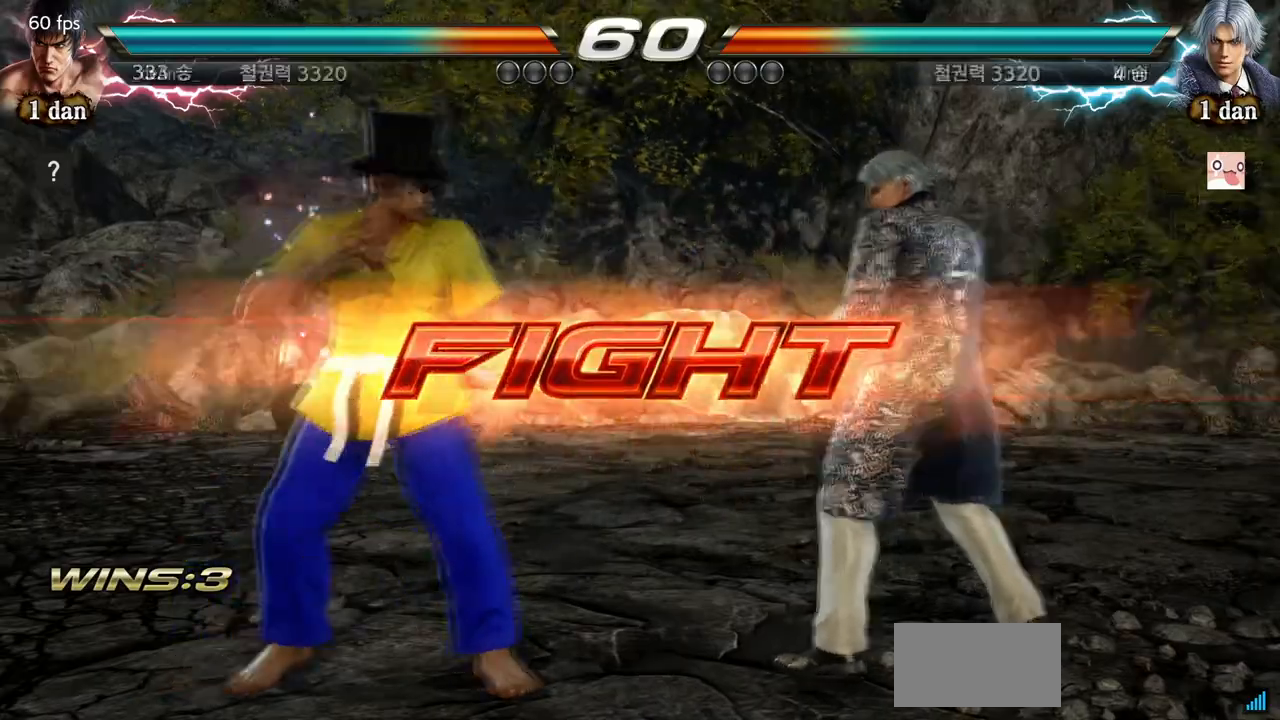
{"dt_ms": 500, "buttons": ["CIRCLE"], "left_stick": "center"}
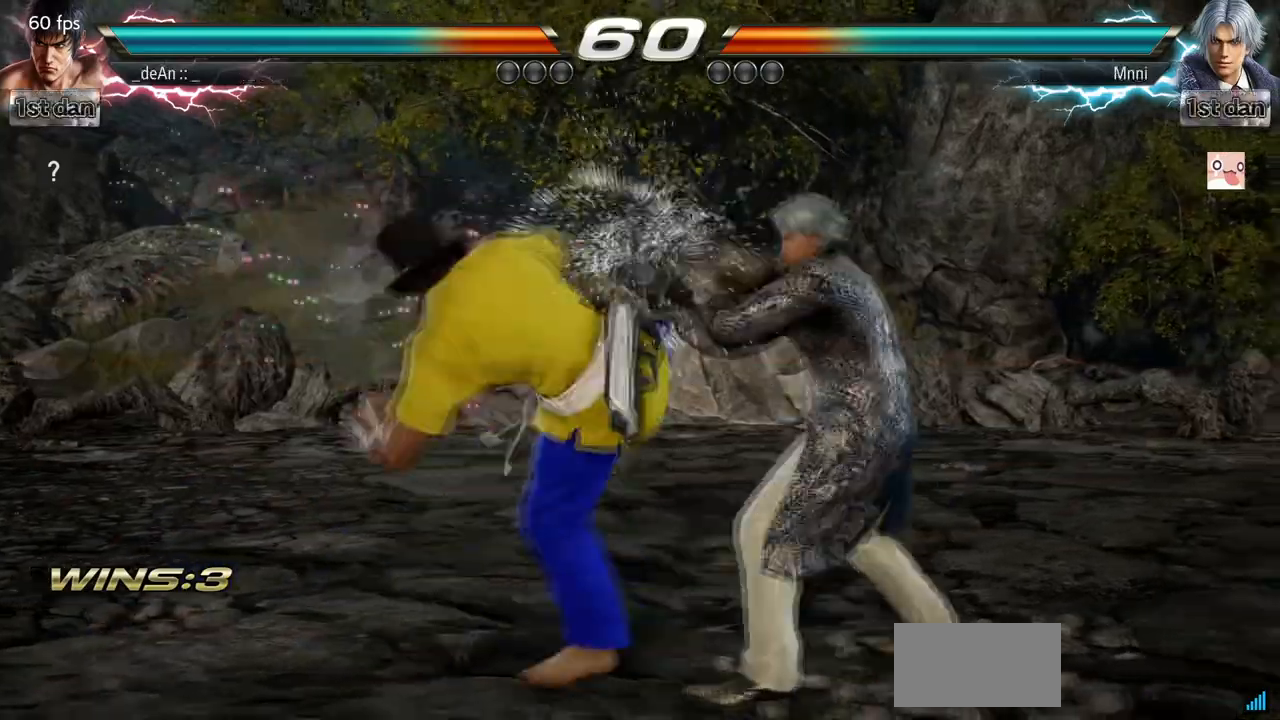
{"dt_ms": 500, "buttons": [], "left_stick": "center"}
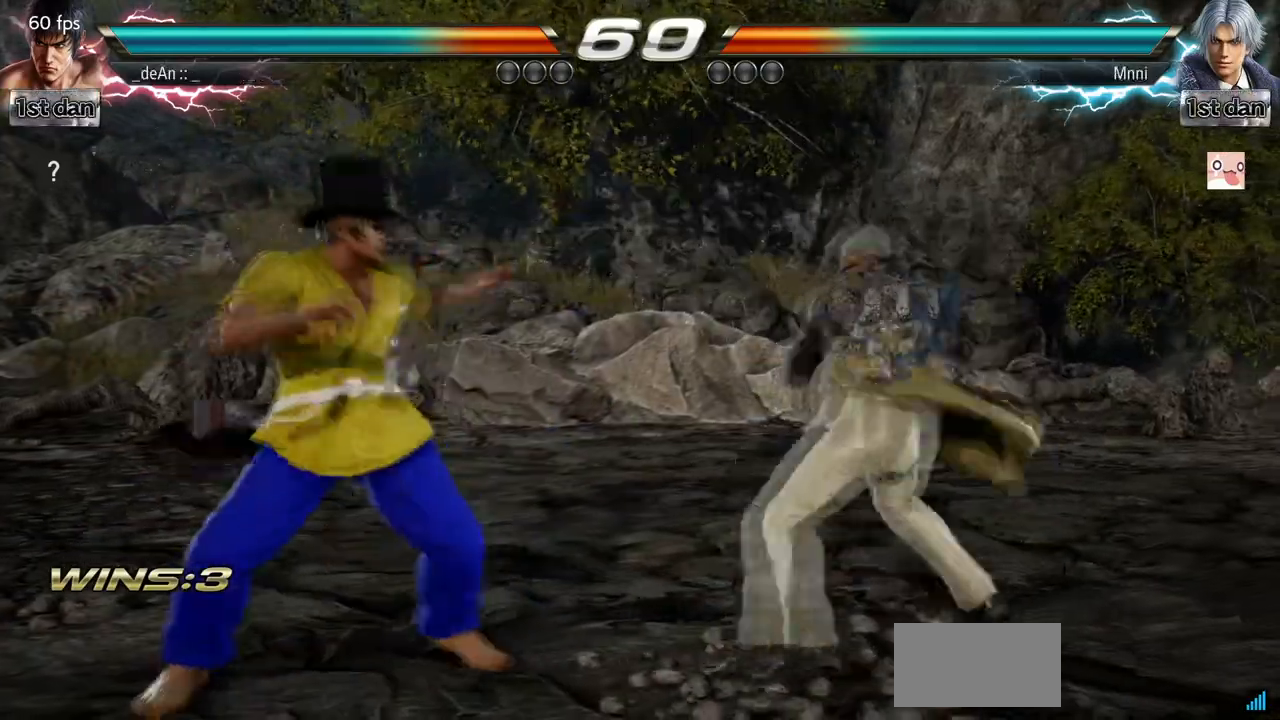
{"dt_ms": 1000, "buttons": ["TRIANGLE"], "left_stick": "center"}
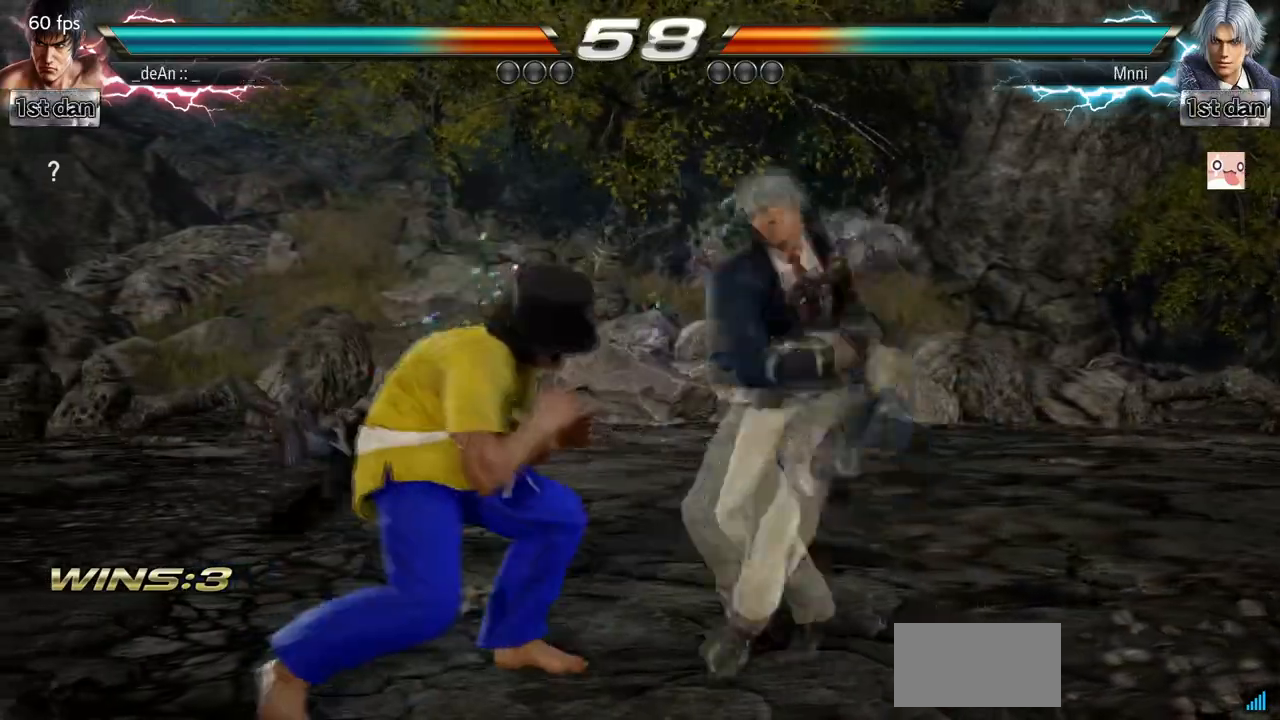
{"dt_ms": 500, "buttons": [], "left_stick": "left", "events": [[133, "TRIANGLE", "up"], [500, "left_stick", "left"]]}
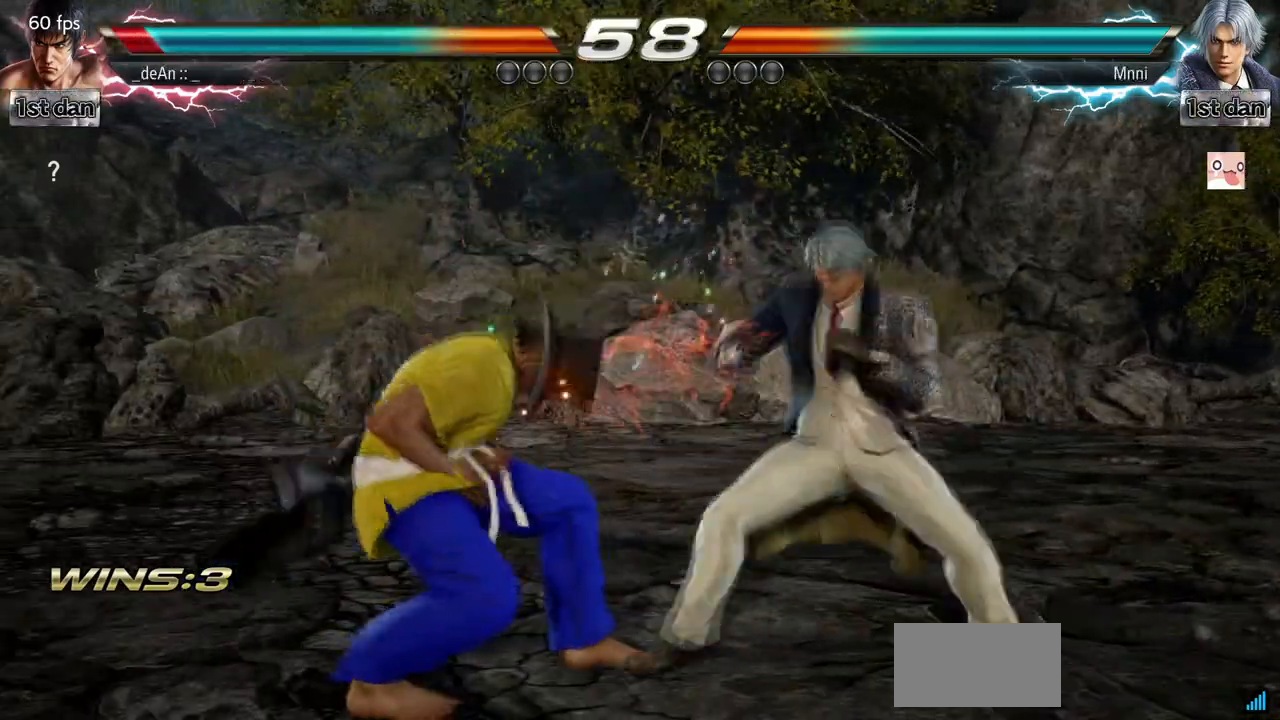
{"dt_ms": 500, "buttons": [], "left_stick": "left", "events": []}
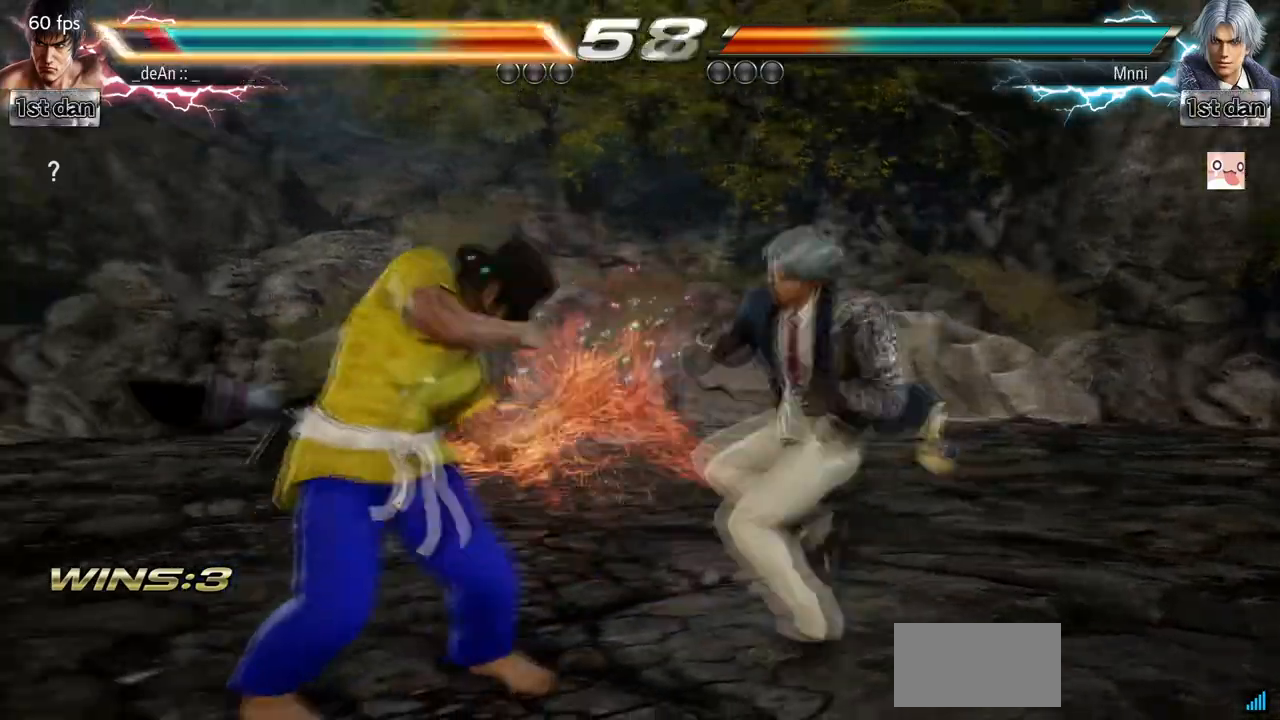
{"dt_ms": 500, "buttons": [], "left_stick": "down-right", "events": [[67, "left_stick", "center"], [433, "left_stick", "down-right"]]}
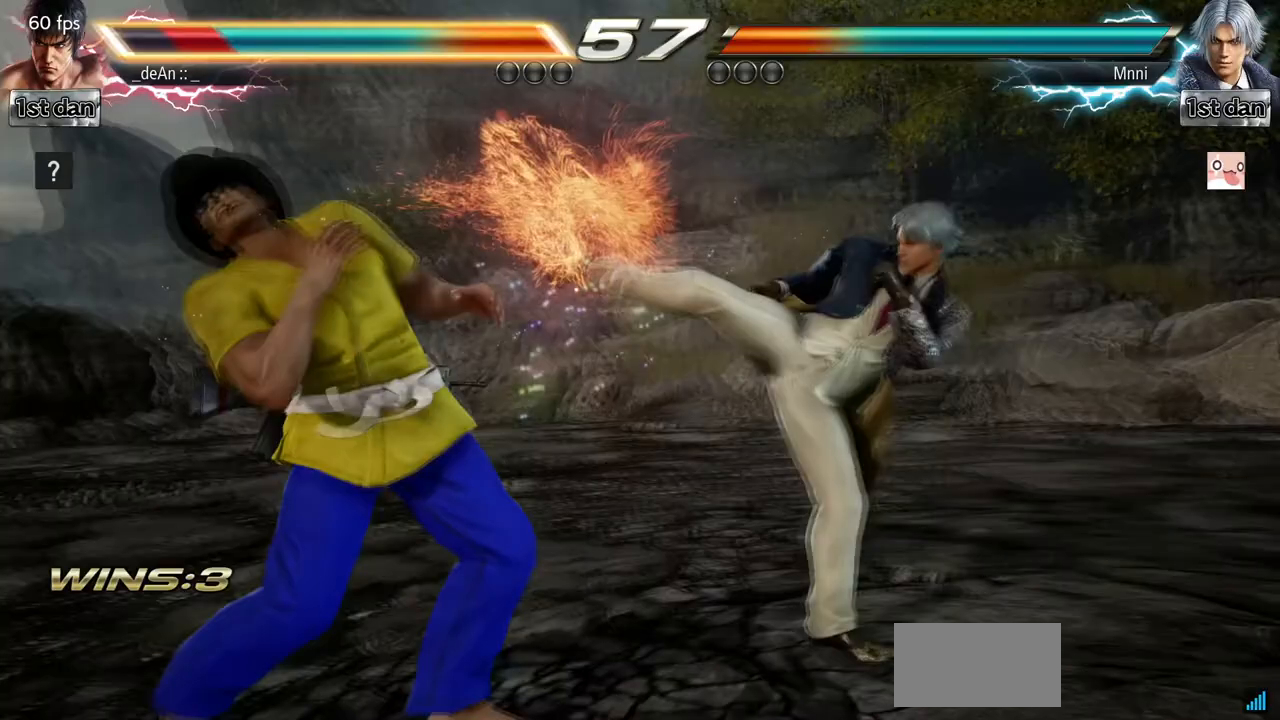
{"dt_ms": 500, "buttons": ["SQUARE"], "left_stick": "center", "events": [[200, "left_stick", "center"], [300, "SQUARE", "down"]]}
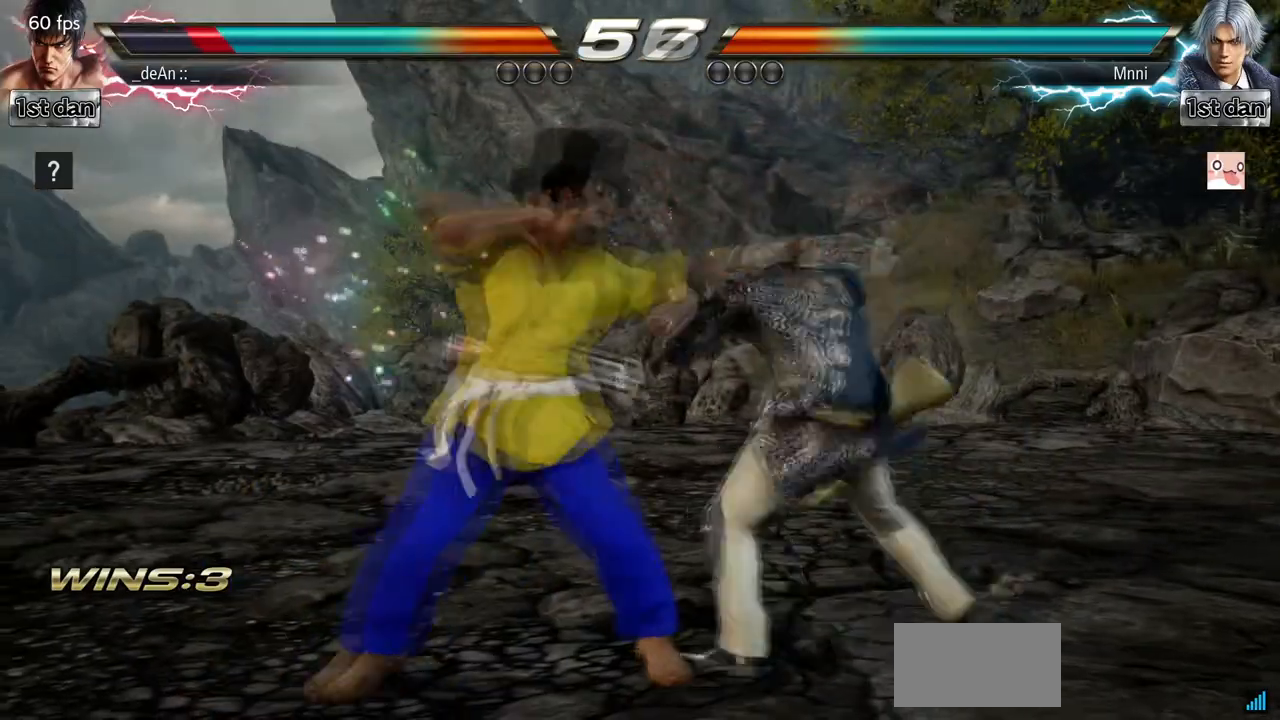
{"dt_ms": 500, "buttons": [], "left_stick": "left", "events": [[67, "SQUARE", "up"], [200, "left_stick", "left"], [233, "TRIANGLE", "down"], [367, "TRIANGLE", "up"]]}
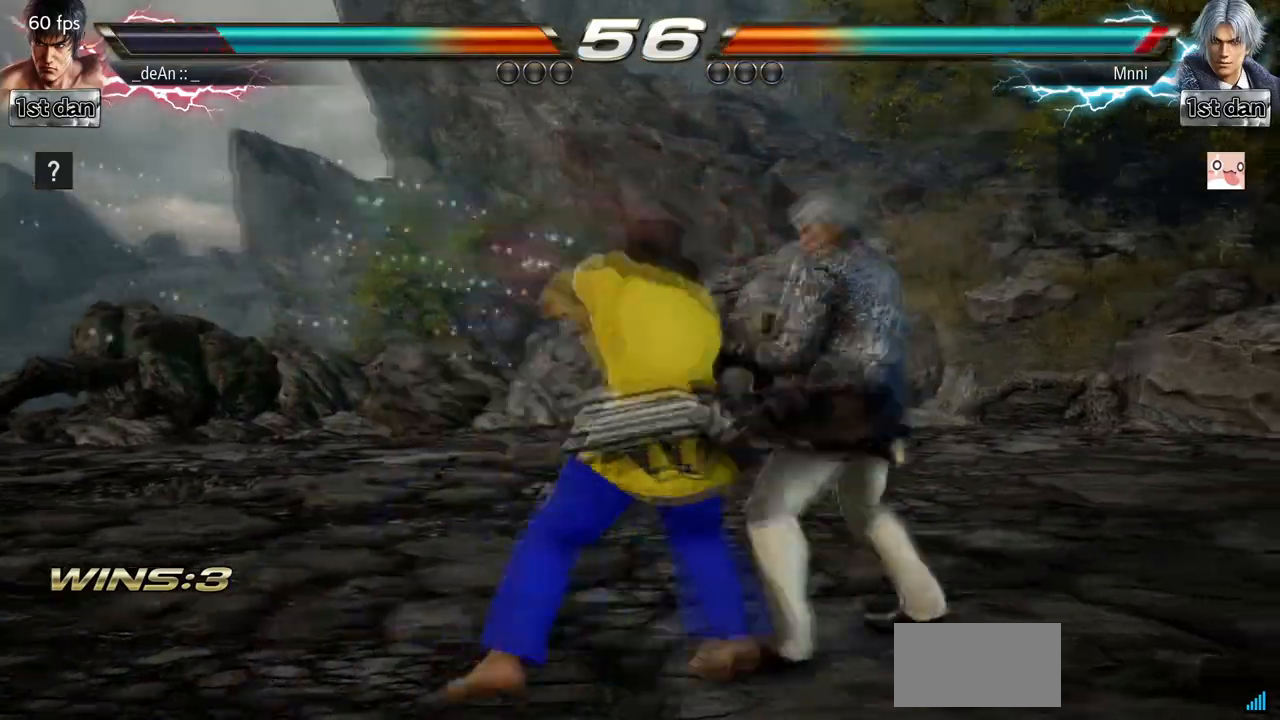
{"dt_ms": 500, "buttons": [], "left_stick": "down-left"}
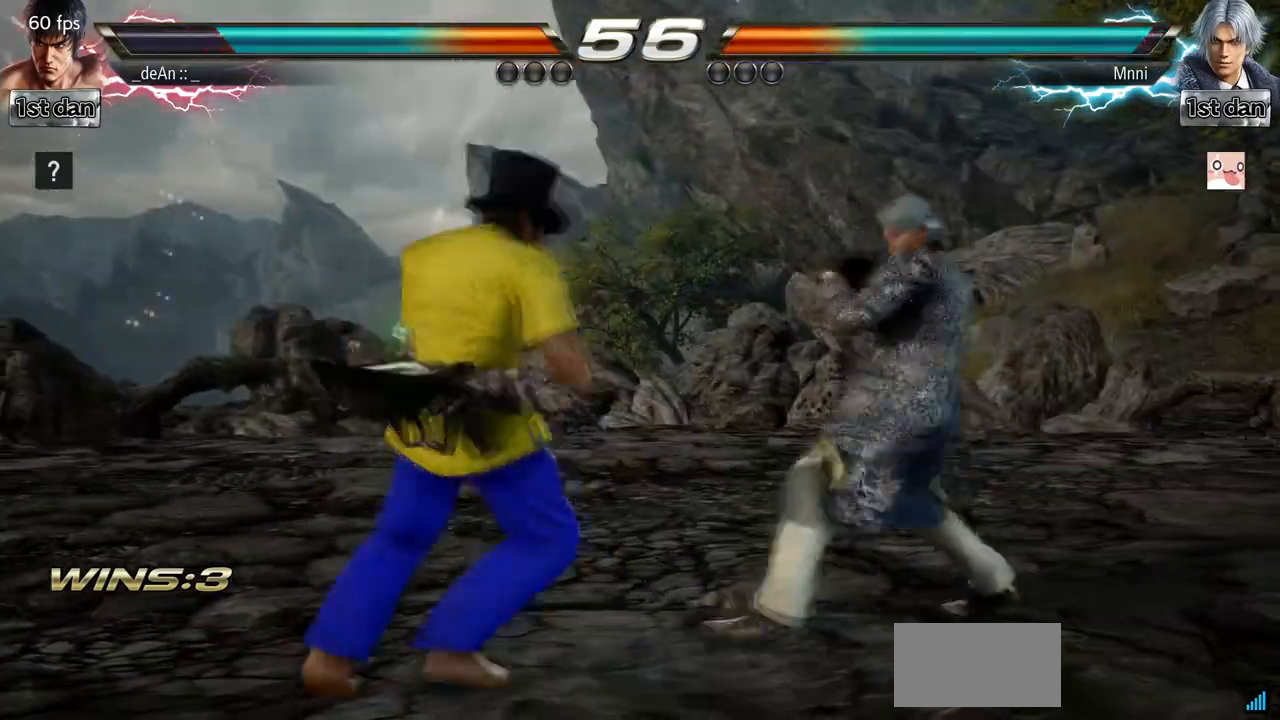
{"dt_ms": 500, "buttons": [], "left_stick": "center", "events": [[67, "left_stick", "center"]]}
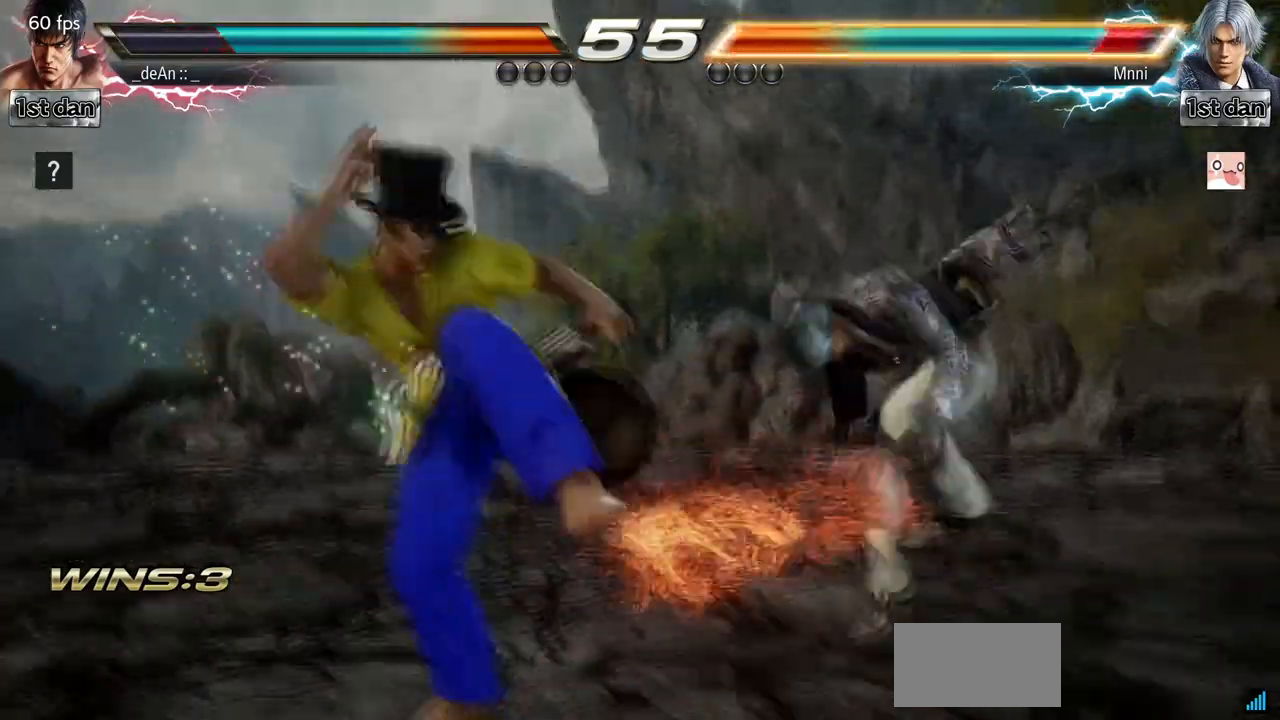
{"dt_ms": 500, "buttons": [], "left_stick": "center"}
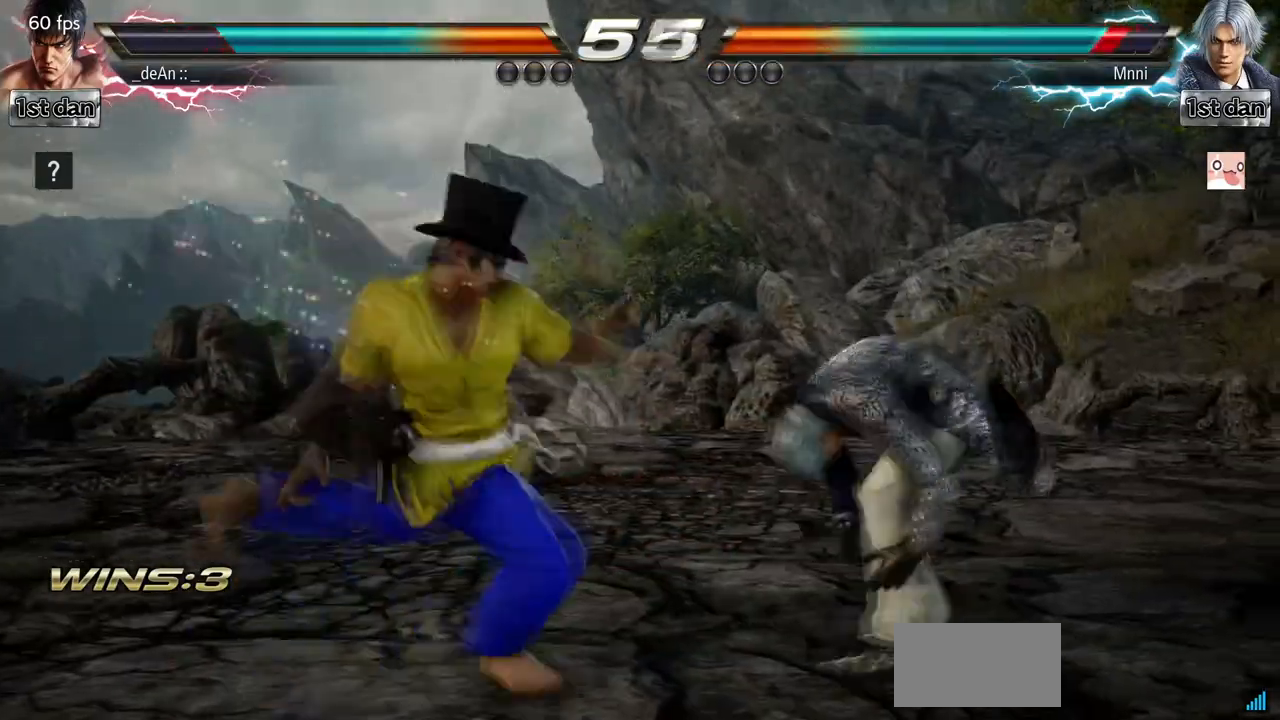
{"dt_ms": 1000, "buttons": [], "left_stick": "center"}
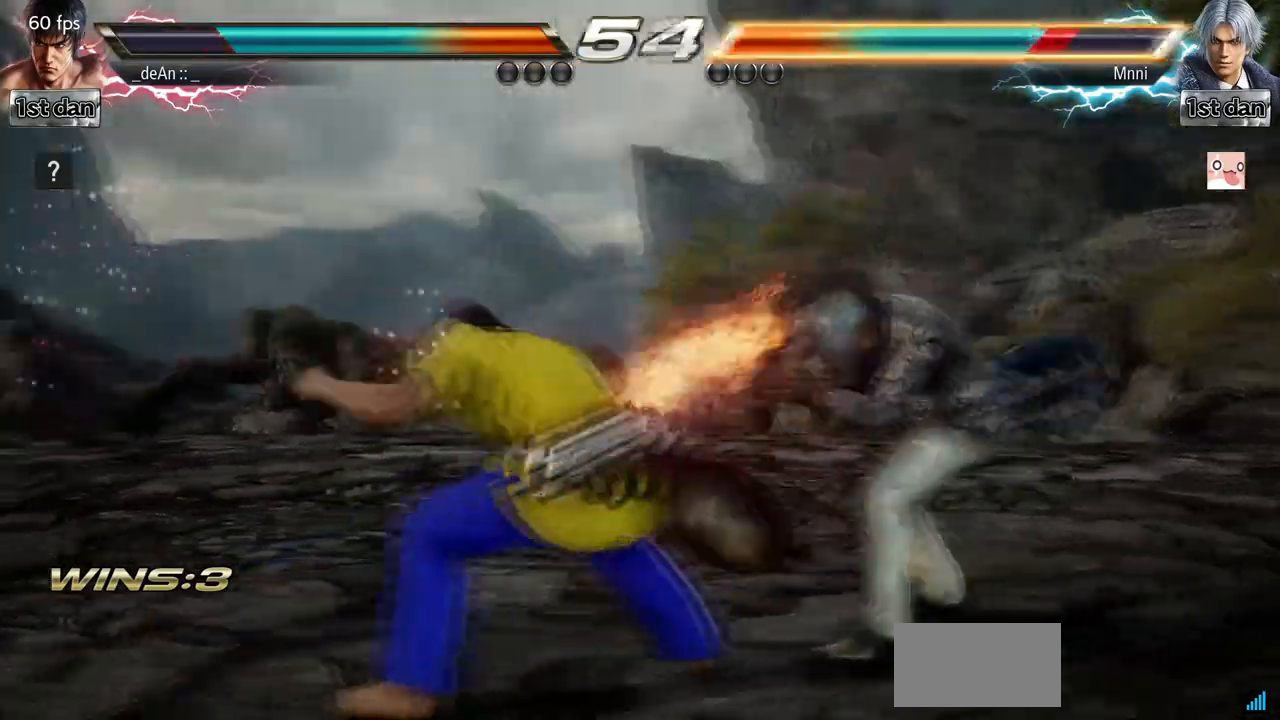
{"dt_ms": 1000, "buttons": [], "left_stick": "center"}
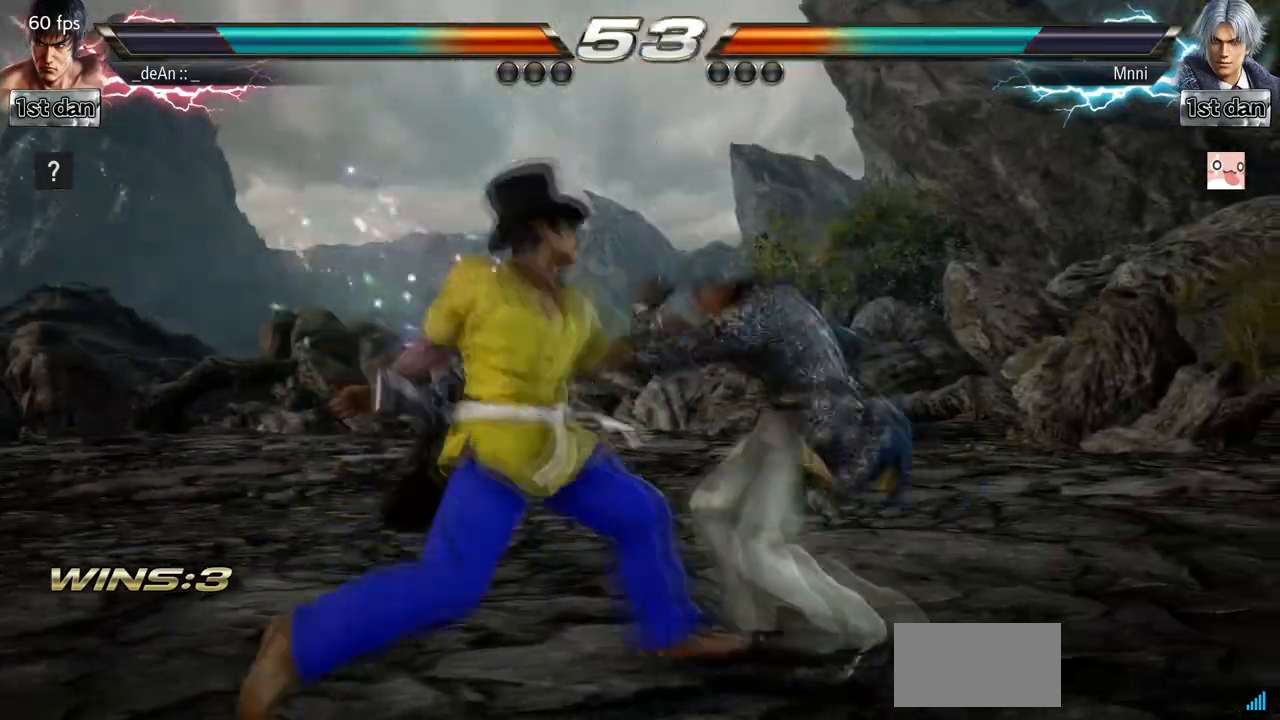
{"dt_ms": 500, "buttons": [], "left_stick": "center", "events": []}
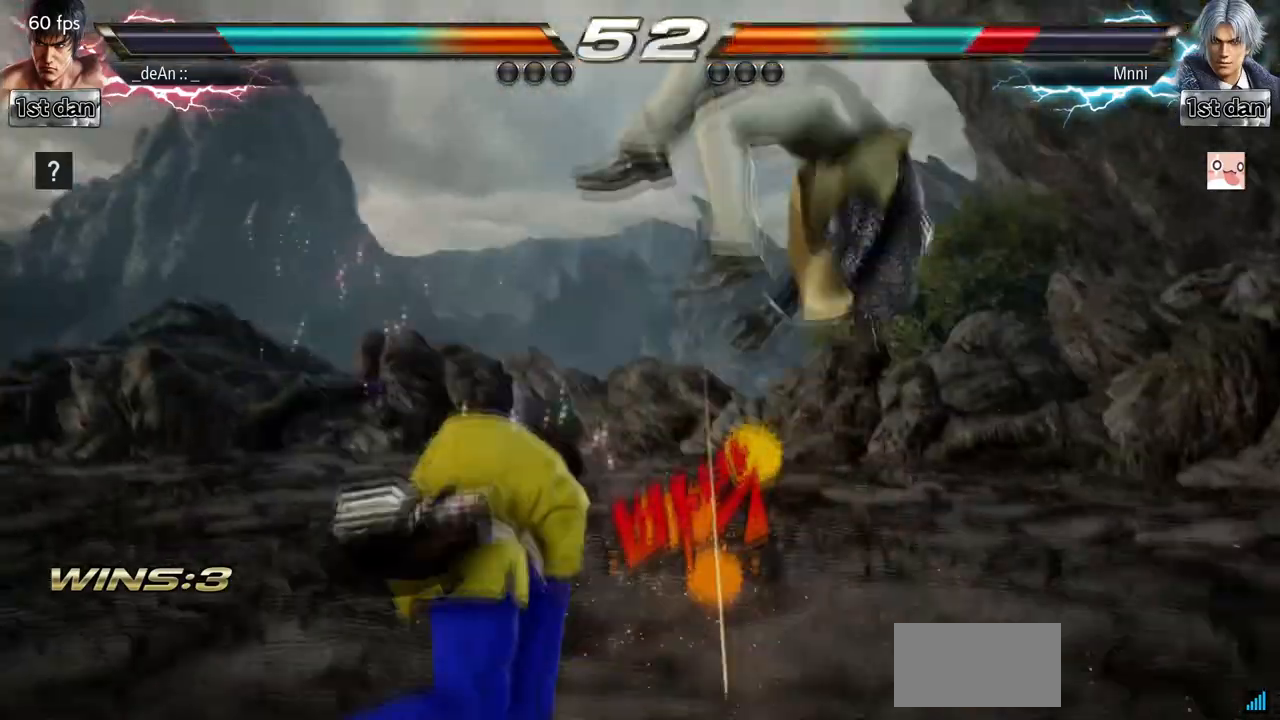
{"dt_ms": 500, "buttons": [], "left_stick": "center"}
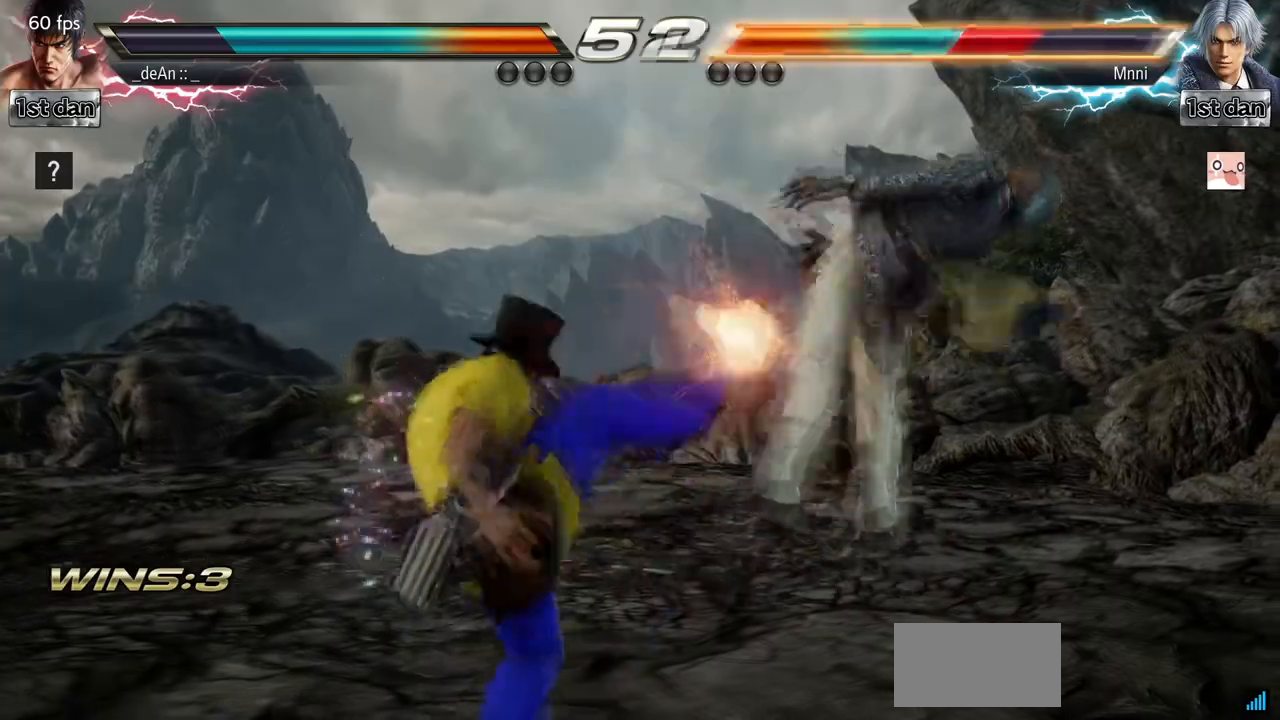
{"dt_ms": 500, "buttons": [], "left_stick": "left", "events": [[267, "left_stick", "left"]]}
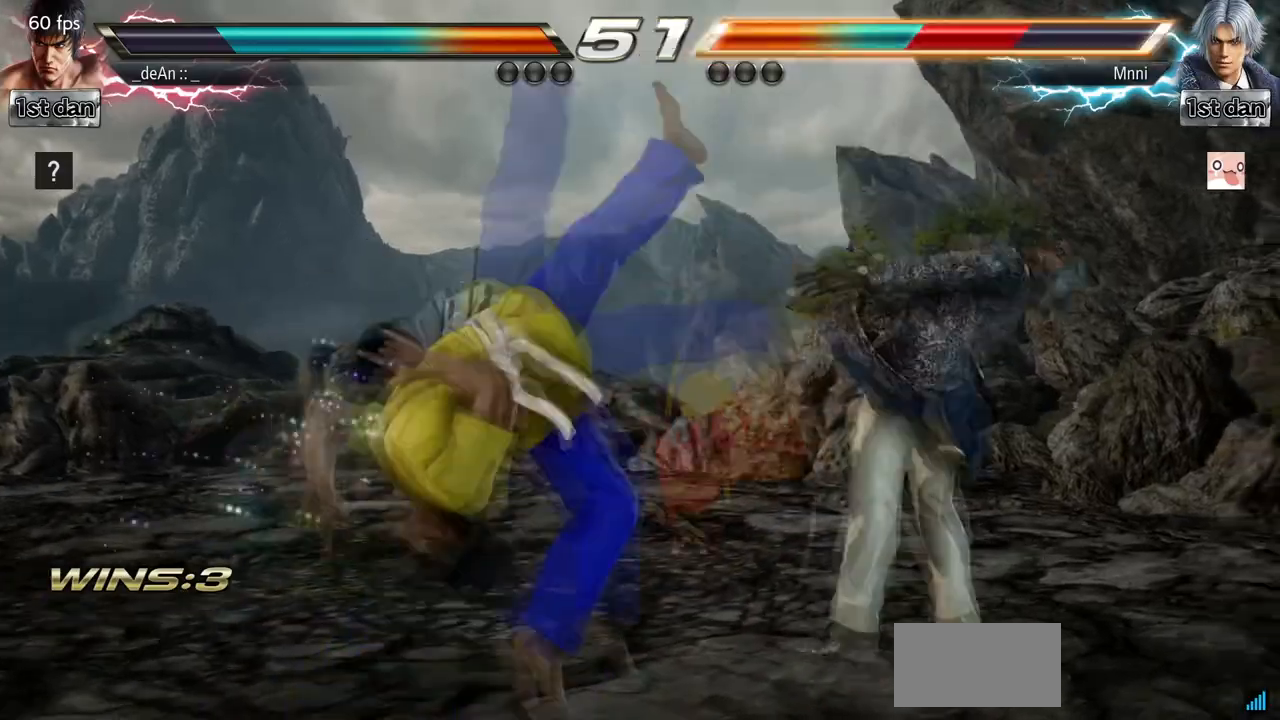
{"dt_ms": 1000, "buttons": ["TRIANGLE"], "left_stick": "left"}
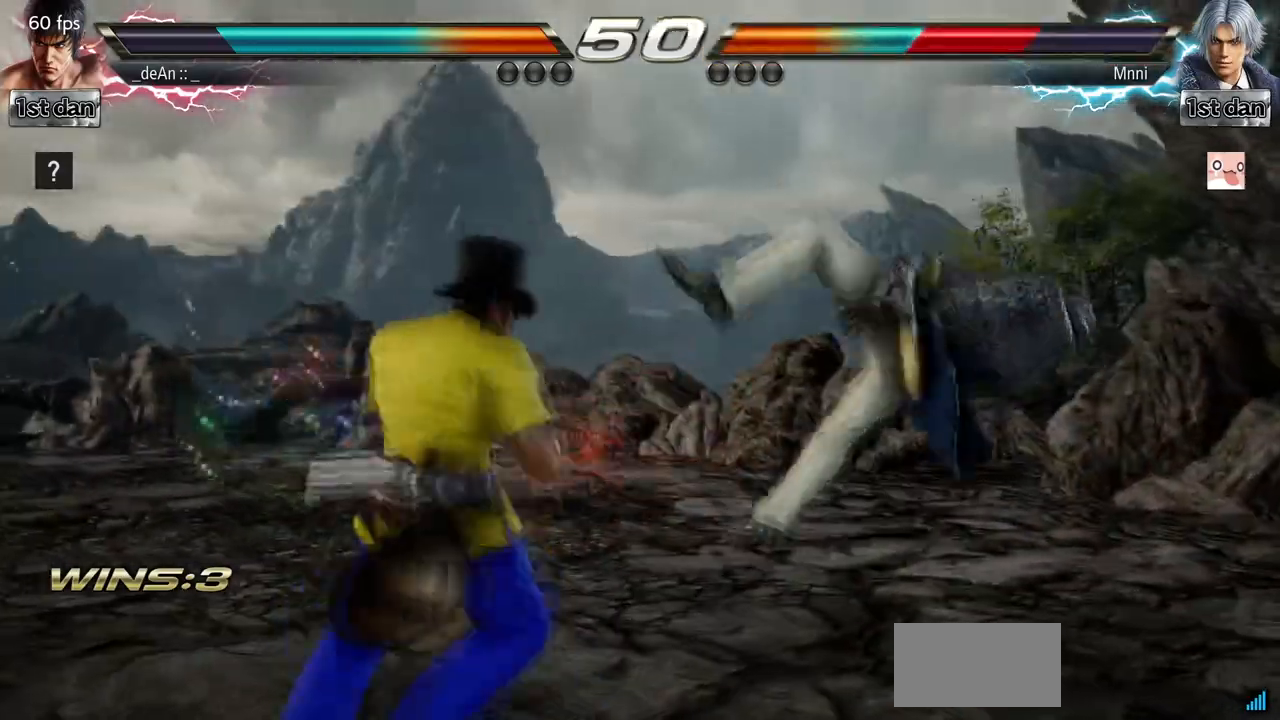
{"dt_ms": 500, "buttons": ["SQUARE"], "left_stick": "center", "events": [[67, "TRIANGLE", "up"], [100, "SQUARE", "down"], [233, "SQUARE", "up"], [300, "SQUARE", "down"], [300, "left_stick", "center"], [433, "SQUARE", "up"], [467, "SQUARE", "down"]]}
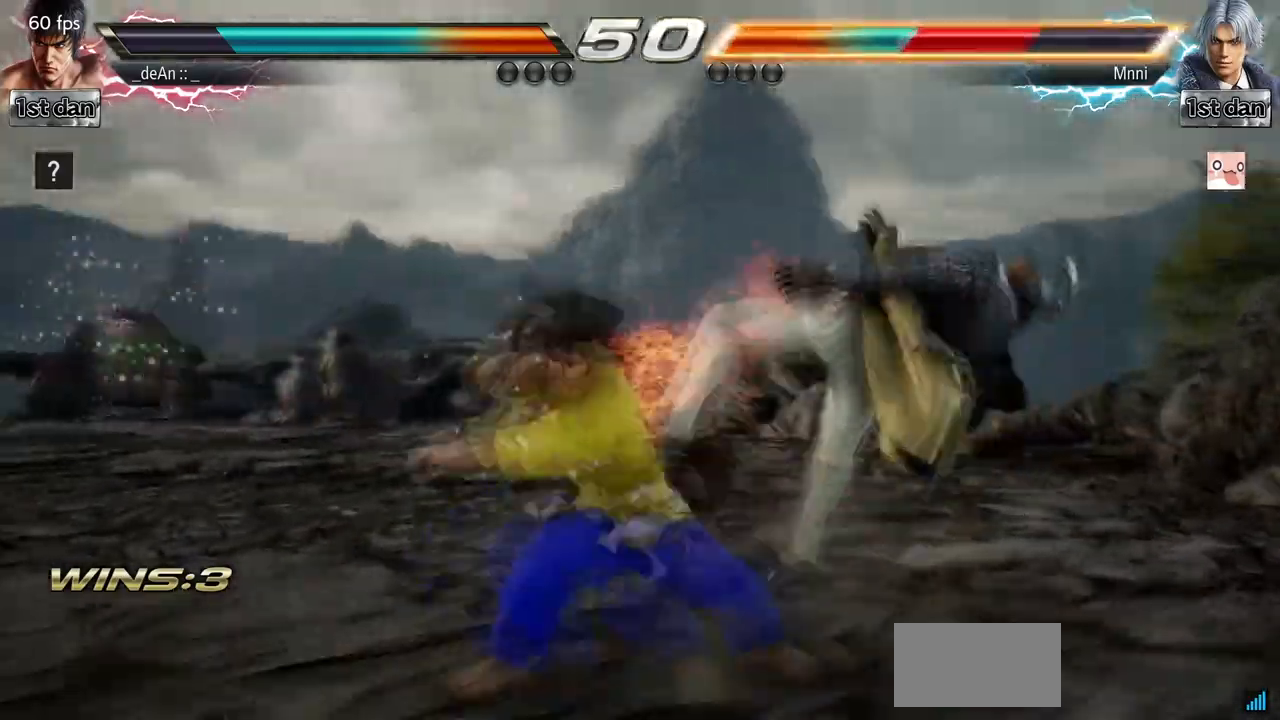
{"dt_ms": 500, "buttons": [], "left_stick": "right", "events": [[167, "SQUARE", "up"], [500, "left_stick", "right"]]}